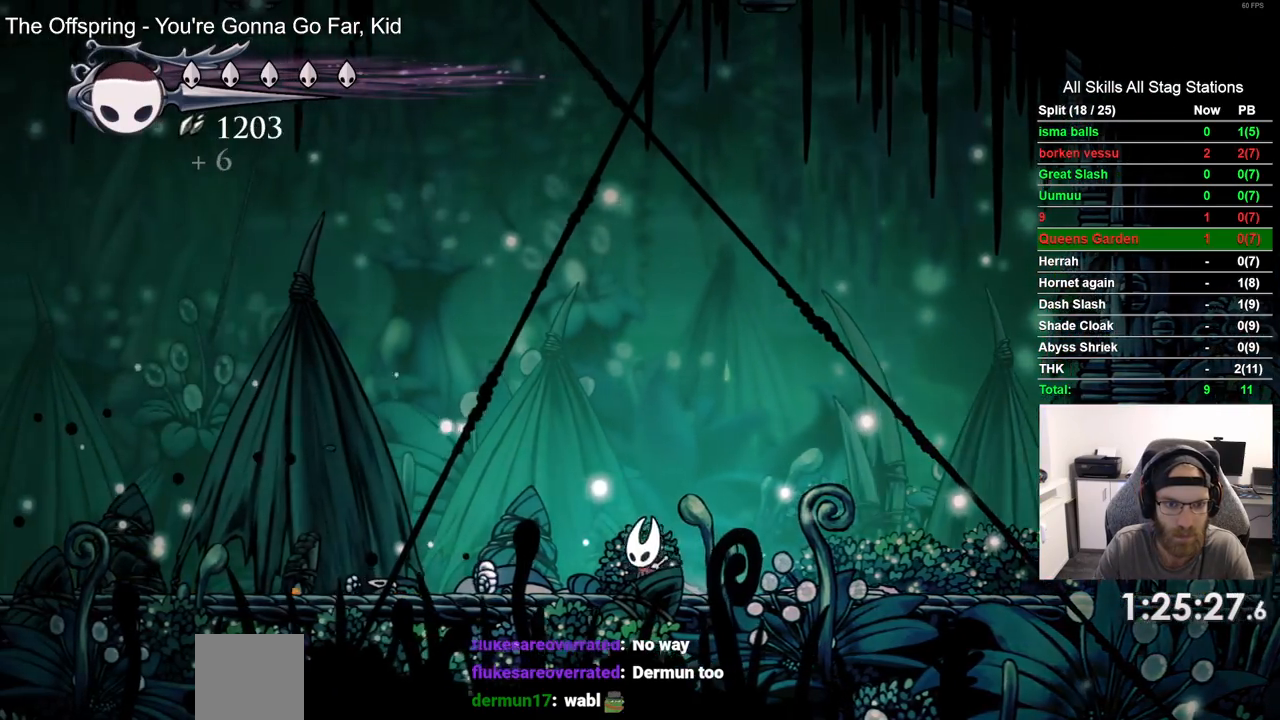
Gameplay with a controller (PlayStation layout); each line is a JSON object with the inputs held at the frame after it (dt_ms = milliseconds from this image to that frame). "events" lists button and stick changes between this image and that frame as [ms after this image, input, new state], when the widget could be followed in between. Not read: R1.
{"dt_ms": 1000, "buttons": ["CROSS", "DPAD_LEFT"], "left_stick": "up", "right_stick": "center"}
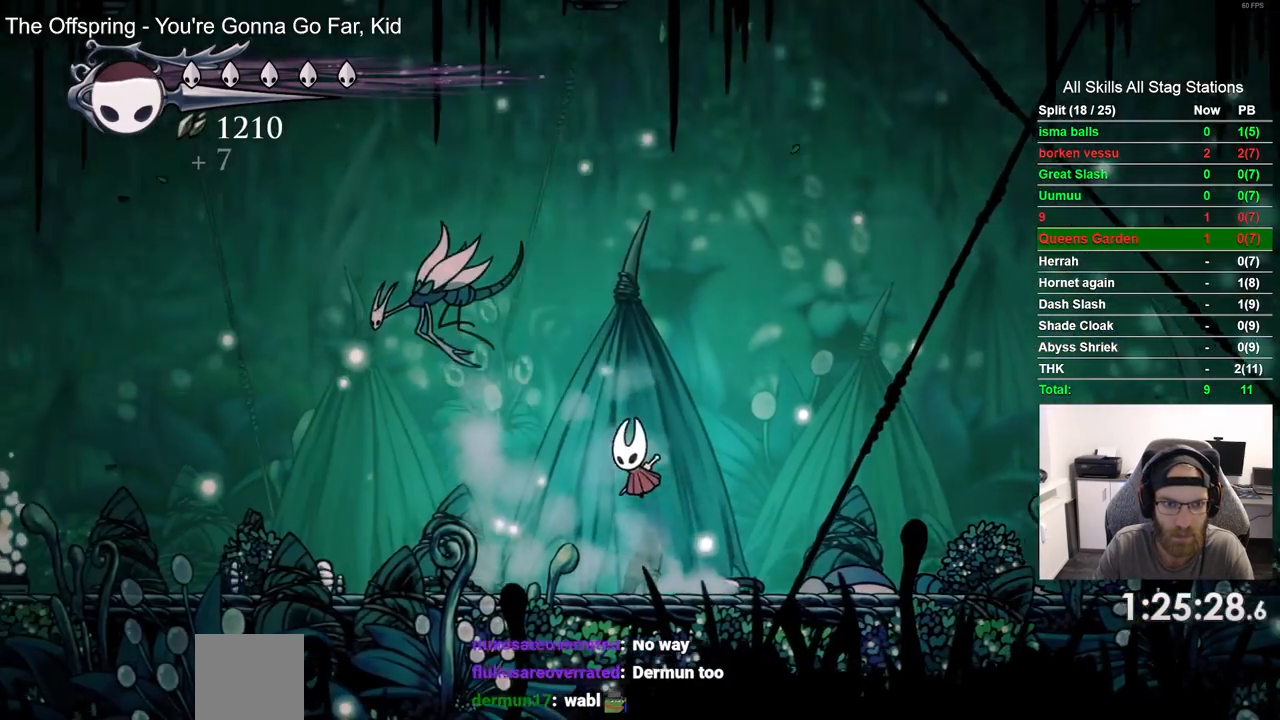
{"dt_ms": 500, "buttons": [], "left_stick": "center", "right_stick": "center", "events": [[50, "DPAD_LEFT", "up"], [83, "SQUARE", "down"], [200, "left_stick", "center"], [217, "DPAD_LEFT", "down"], [233, "SQUARE", "up"], [250, "CROSS", "up"], [300, "DPAD_LEFT", "up"]]}
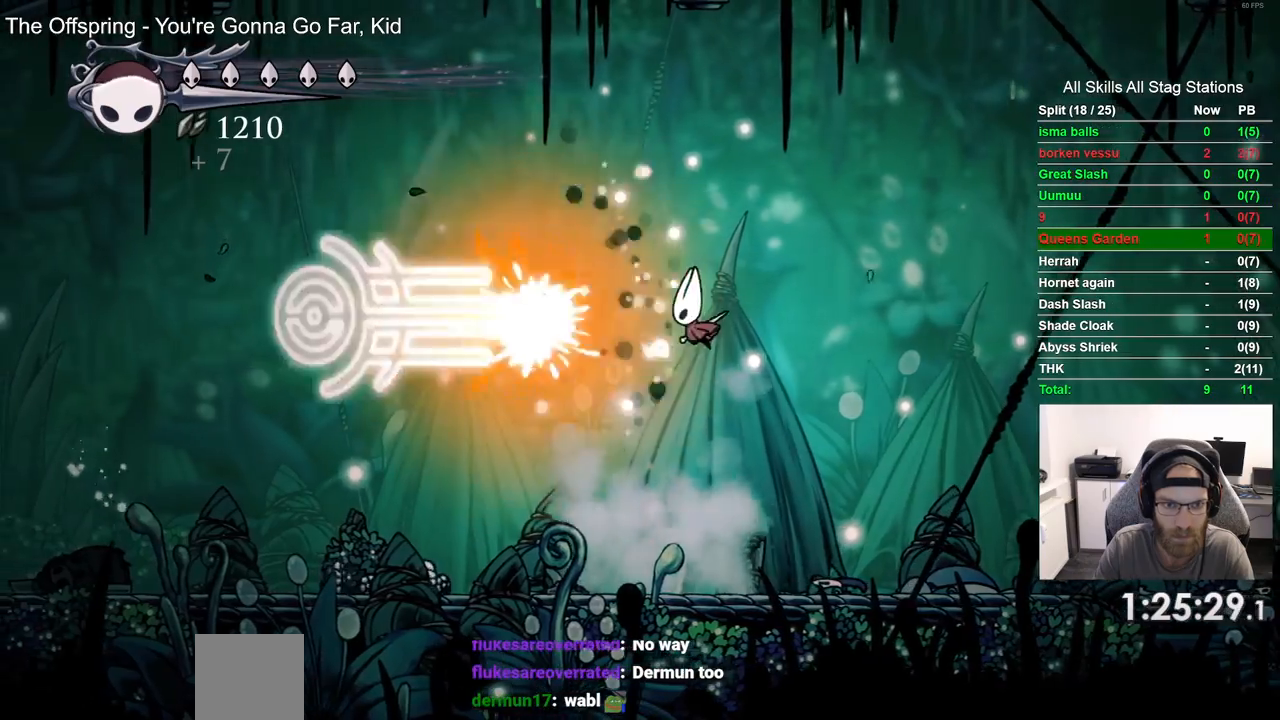
{"dt_ms": 500, "buttons": ["DPAD_RIGHT"], "left_stick": "center", "right_stick": "center", "events": [[33, "DPAD_RIGHT", "down"], [267, "R2", "down"], [450, "R2", "up"]]}
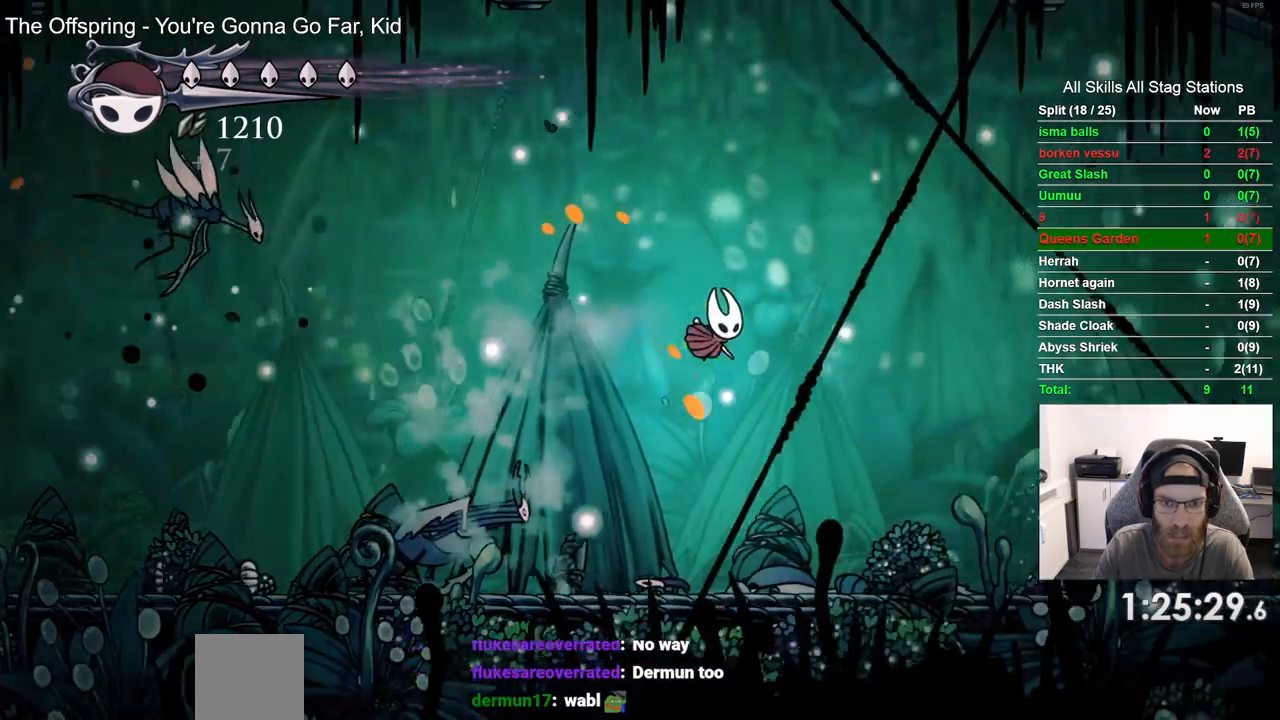
{"dt_ms": 500, "buttons": ["DPAD_RIGHT"], "left_stick": "center", "right_stick": "center", "events": []}
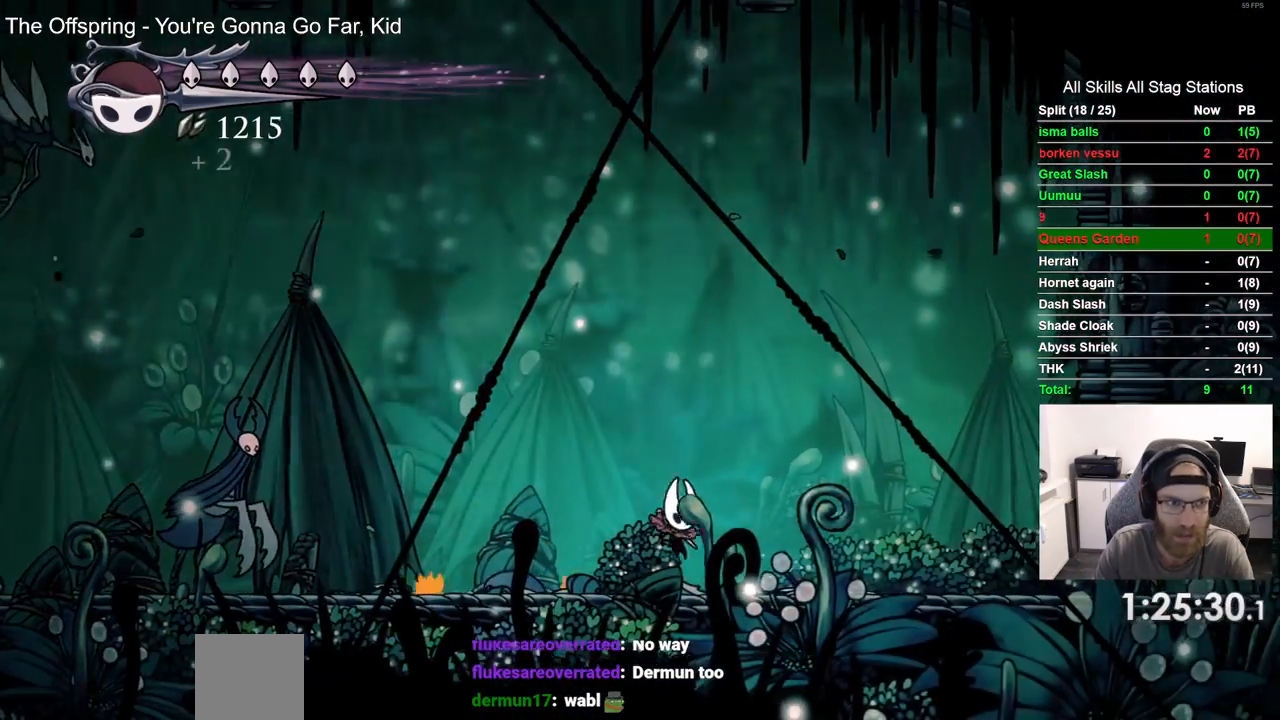
{"dt_ms": 500, "buttons": ["CROSS", "DPAD_RIGHT"], "left_stick": "center", "right_stick": "center", "events": [[83, "DPAD_LEFT", "down"], [383, "DPAD_LEFT", "up"], [417, "CROSS", "down"]]}